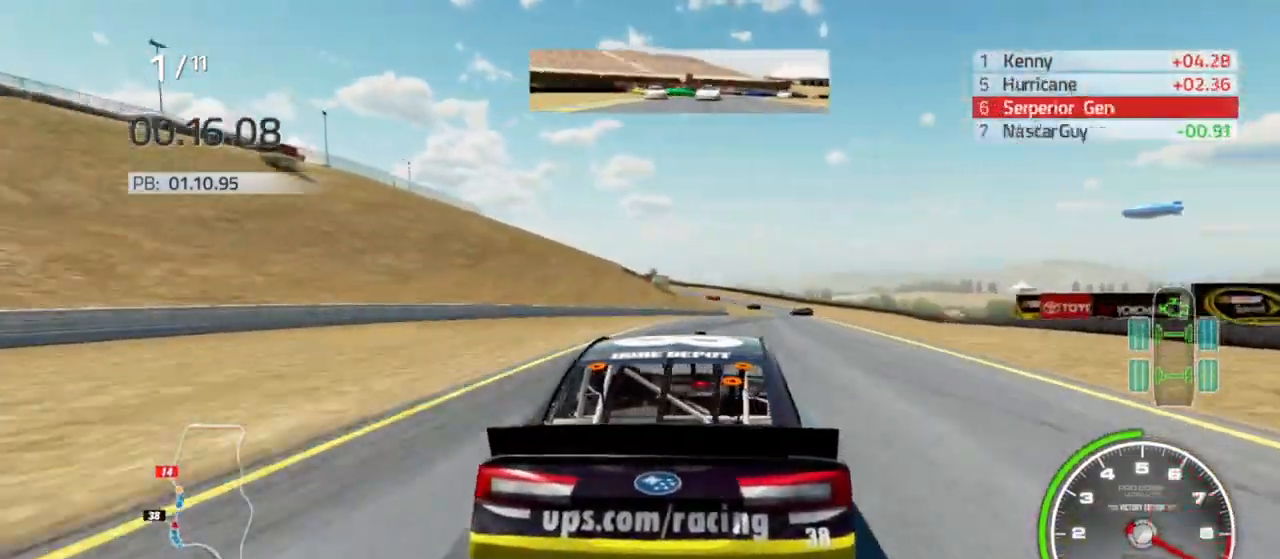
Gameplay with a controller (Xbox layout); each line is a JSON object with the inputs held at the frame after it (dt_ms = milliseconds from this image to that frame). "events" lists button and stick changes between this image and that frame as [ms after this image, input, new state], when the widget could be followed in between.
{"dt_ms": 500, "buttons": ["R2"], "left_stick": "right", "right_stick": "center", "events": [[33, "left_stick", "center"], [167, "left_stick", "right"], [267, "left_stick", "center"], [433, "left_stick", "right"]]}
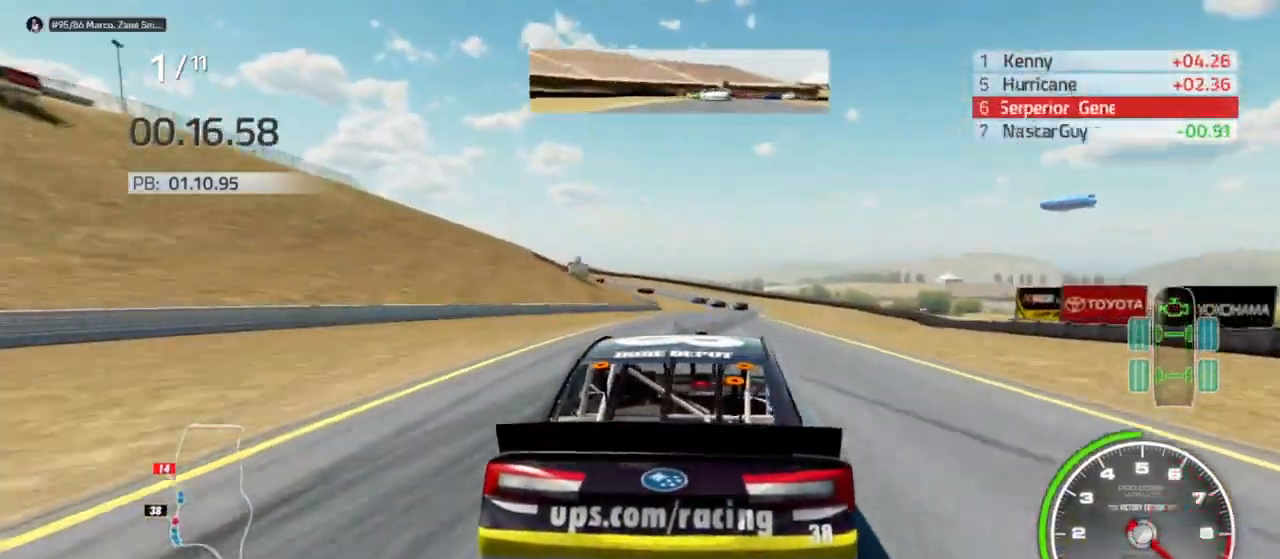
{"dt_ms": 500, "buttons": ["R2"], "left_stick": "center", "right_stick": "center", "events": [[100, "left_stick", "center"], [300, "left_stick", "right"], [400, "left_stick", "center"]]}
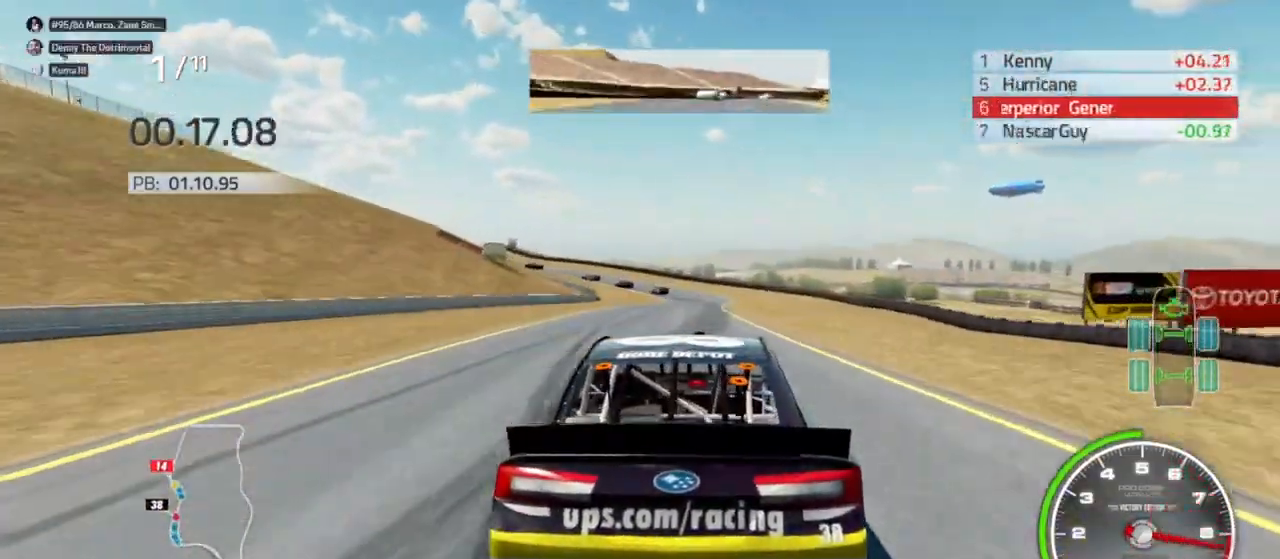
{"dt_ms": 500, "buttons": ["R2"], "left_stick": "center", "right_stick": "center", "events": [[133, "left_stick", "right"], [200, "left_stick", "center"]]}
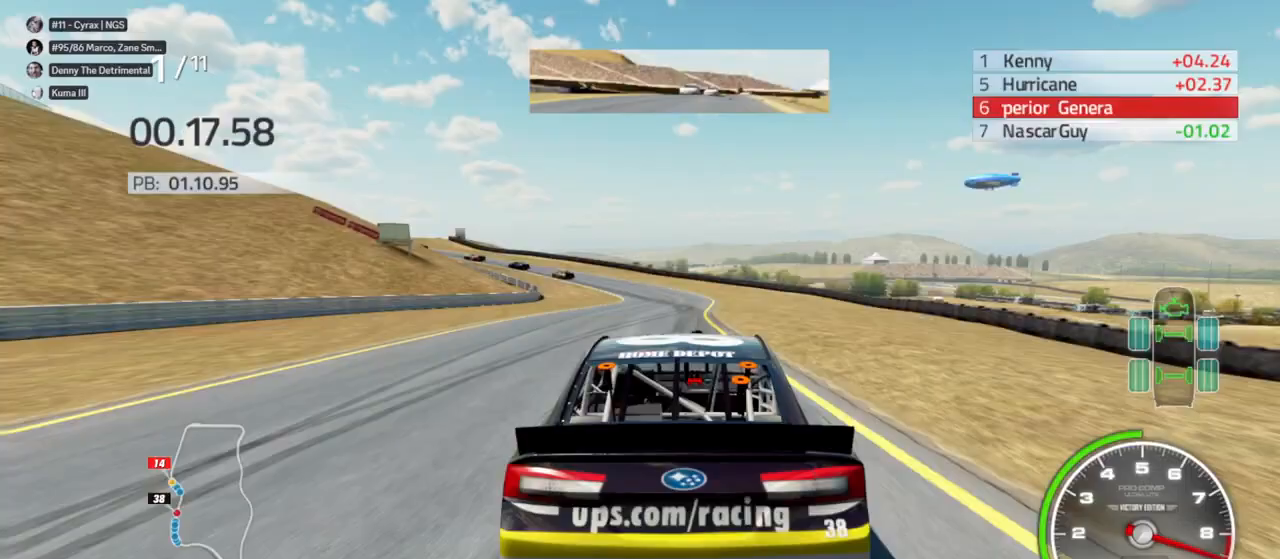
{"dt_ms": 500, "buttons": ["R2"], "left_stick": "center", "right_stick": "center", "events": [[367, "left_stick", "left"], [500, "left_stick", "center"]]}
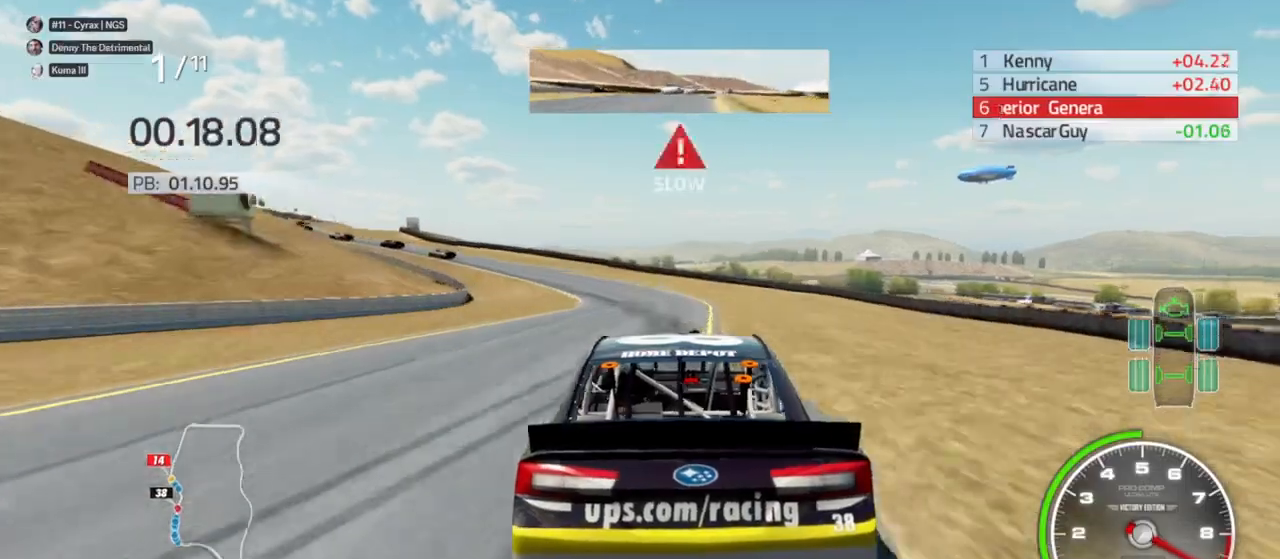
{"dt_ms": 500, "buttons": ["L2"], "left_stick": "left", "right_stick": "center", "events": [[133, "left_stick", "left"], [433, "R2", "up"], [500, "L2", "down"]]}
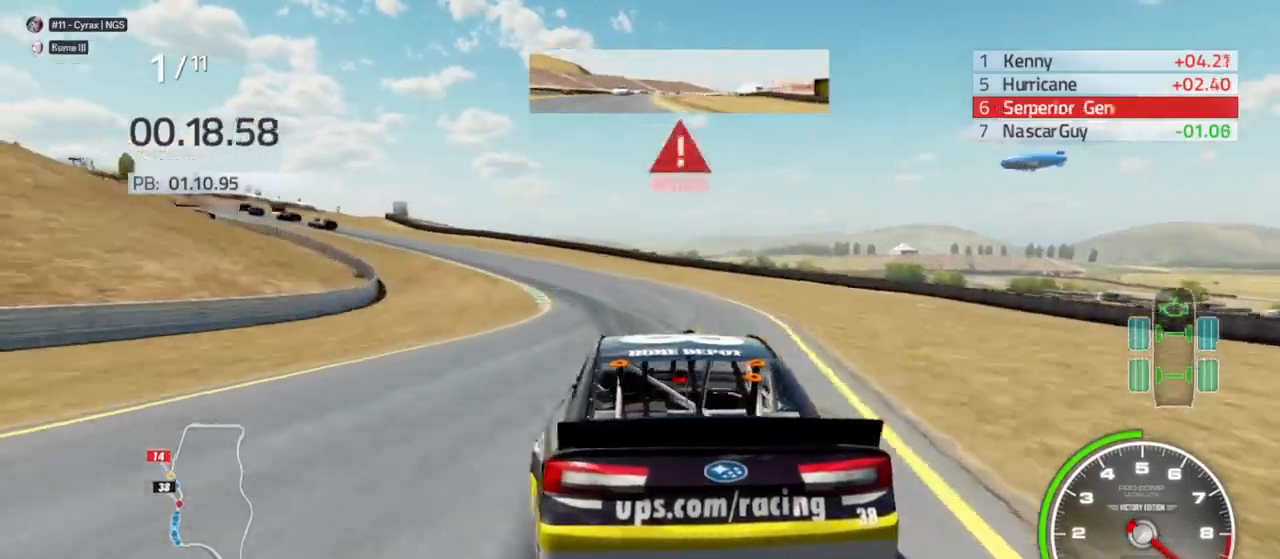
{"dt_ms": 500, "buttons": [], "left_stick": "left", "right_stick": "center", "events": [[167, "left_stick", "center"], [267, "left_stick", "left"], [467, "L2", "up"]]}
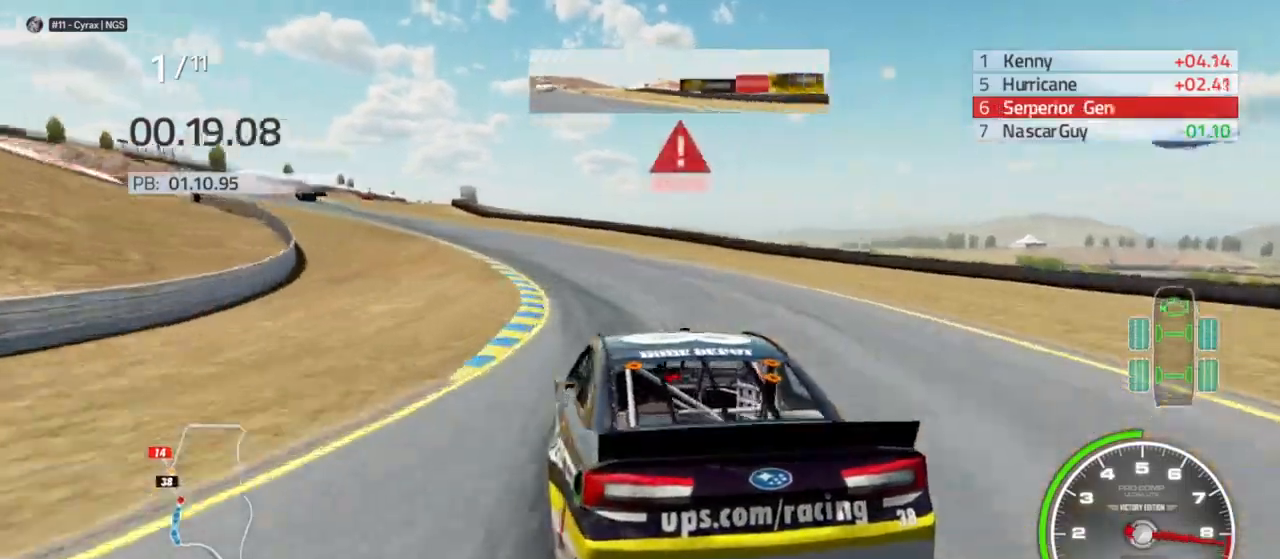
{"dt_ms": 500, "buttons": [], "left_stick": "center", "right_stick": "center", "events": [[433, "left_stick", "center"]]}
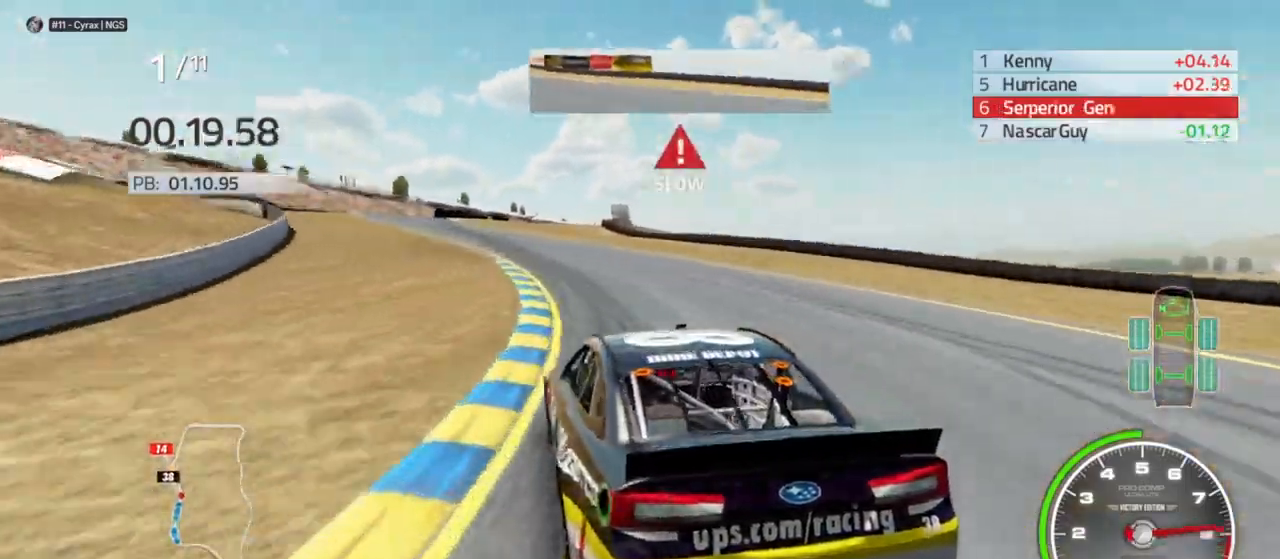
{"dt_ms": 500, "buttons": ["R2"], "left_stick": "left", "right_stick": "center", "events": [[67, "left_stick", "left"], [133, "R2", "down"], [167, "left_stick", "center"], [400, "left_stick", "left"]]}
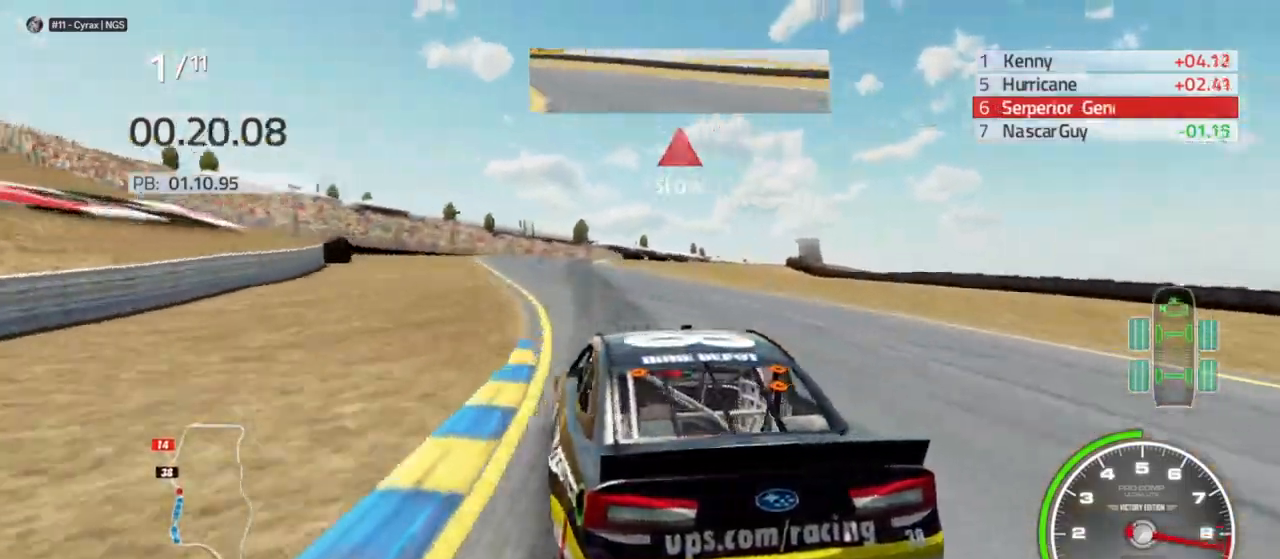
{"dt_ms": 500, "buttons": ["R2"], "left_stick": "left", "right_stick": "center", "events": [[33, "left_stick", "center"], [200, "left_stick", "right"], [267, "left_stick", "center"], [333, "left_stick", "left"]]}
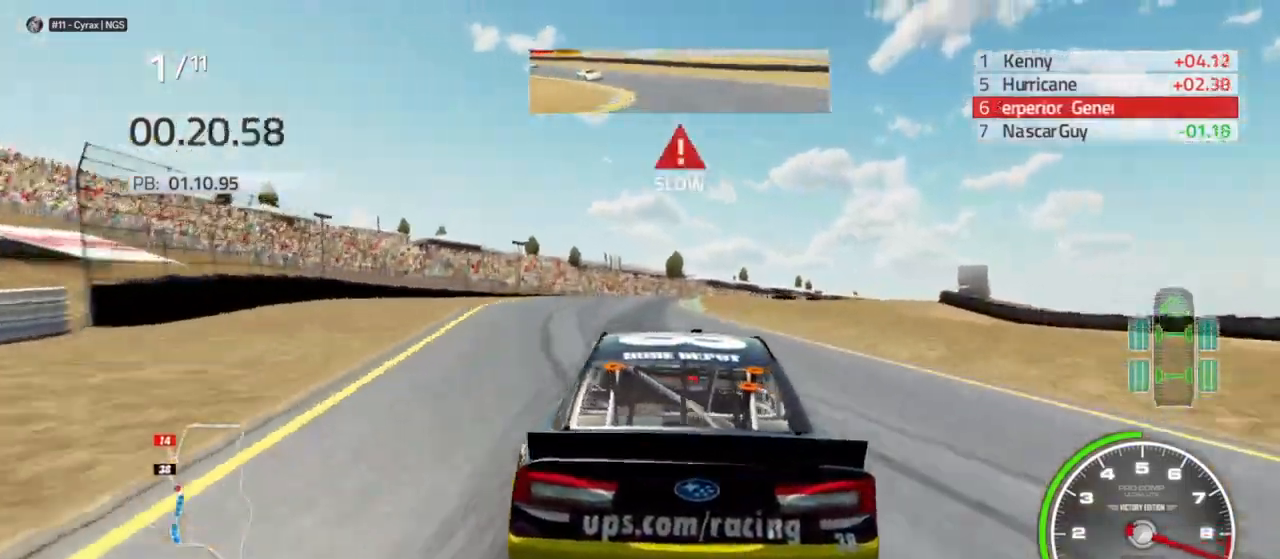
{"dt_ms": 1000, "buttons": [], "left_stick": "right", "right_stick": "center"}
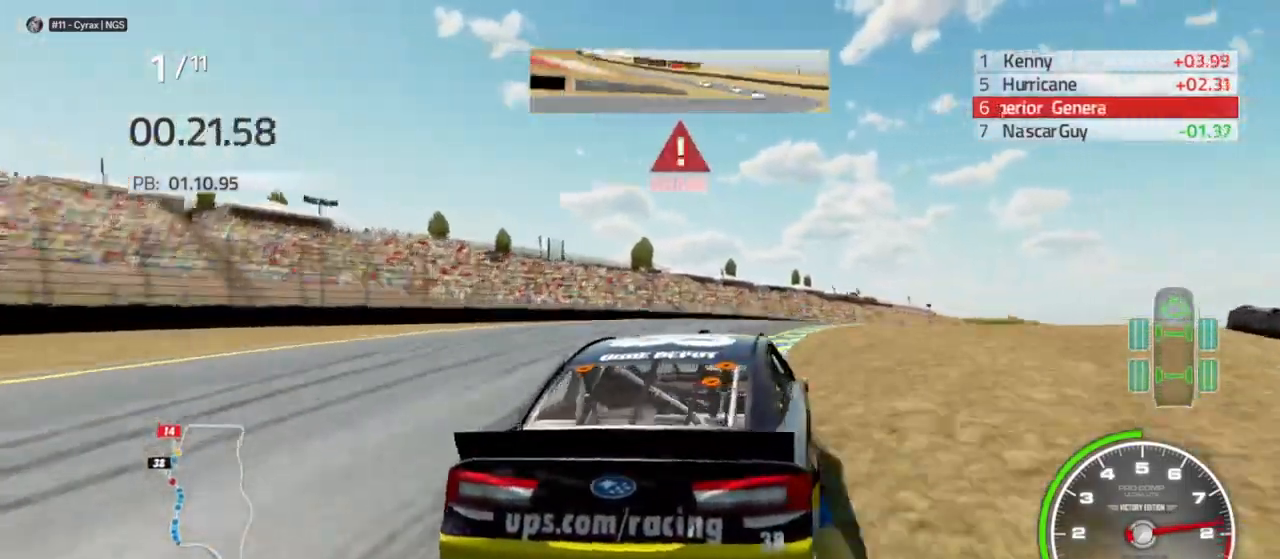
{"dt_ms": 500, "buttons": [], "left_stick": "right", "right_stick": "center", "events": []}
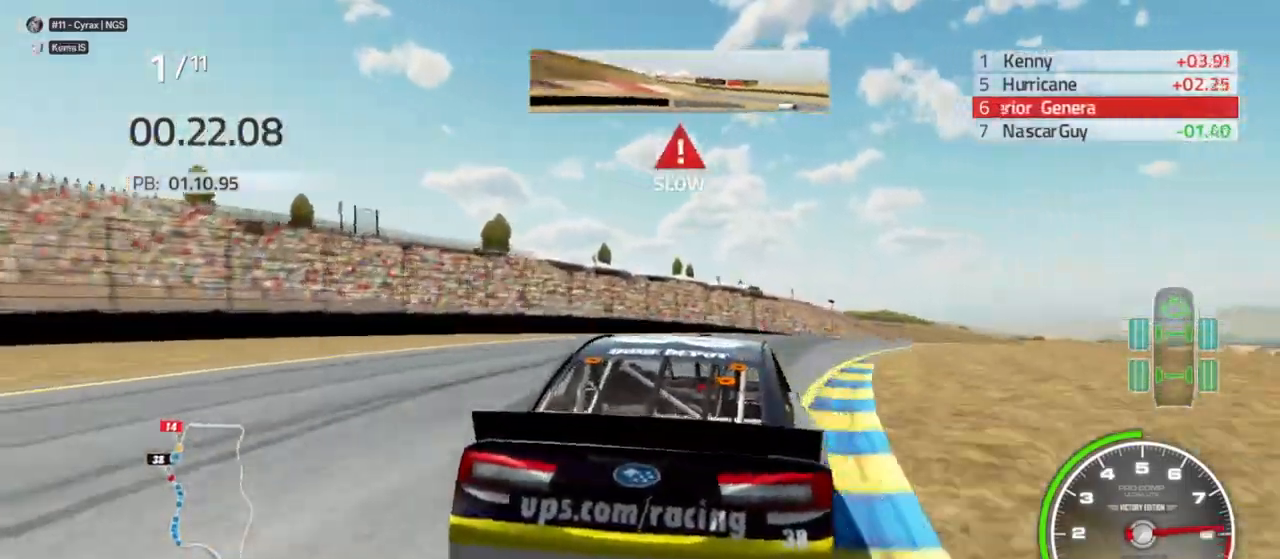
{"dt_ms": 500, "buttons": [], "left_stick": "right", "right_stick": "center", "events": [[33, "L2", "down"], [233, "L2", "up"]]}
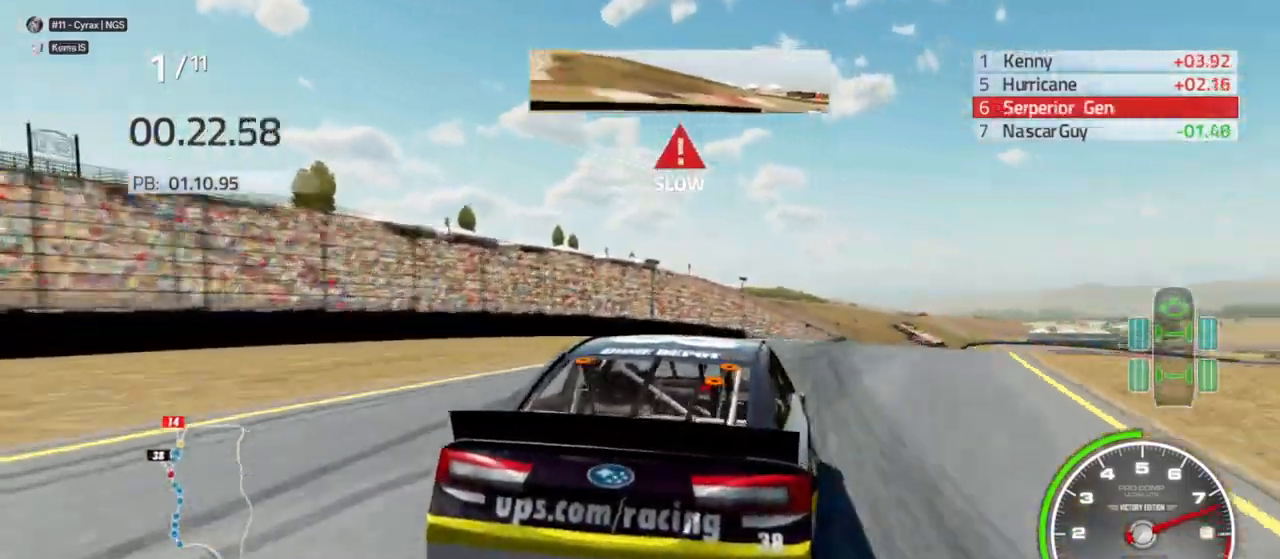
{"dt_ms": 500, "buttons": ["R2"], "left_stick": "right", "right_stick": "center", "events": [[400, "left_stick", "center"], [433, "R2", "down"], [500, "left_stick", "right"]]}
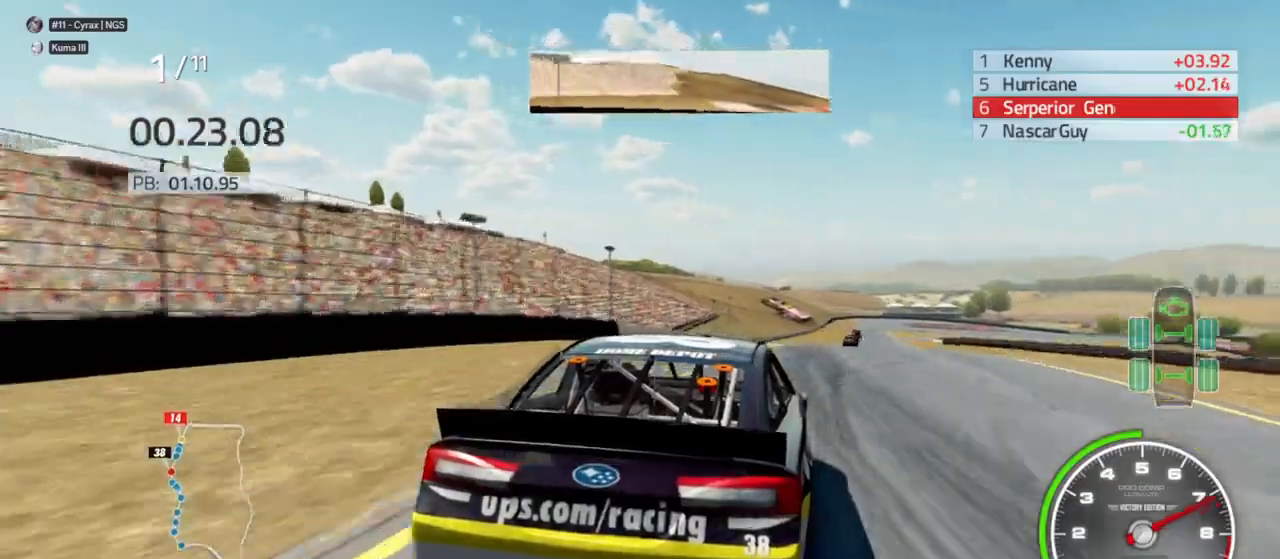
{"dt_ms": 500, "buttons": ["R2"], "left_stick": "center", "right_stick": "center", "events": [[67, "left_stick", "center"], [133, "left_stick", "left"], [200, "left_stick", "center"], [433, "left_stick", "right"], [500, "left_stick", "center"]]}
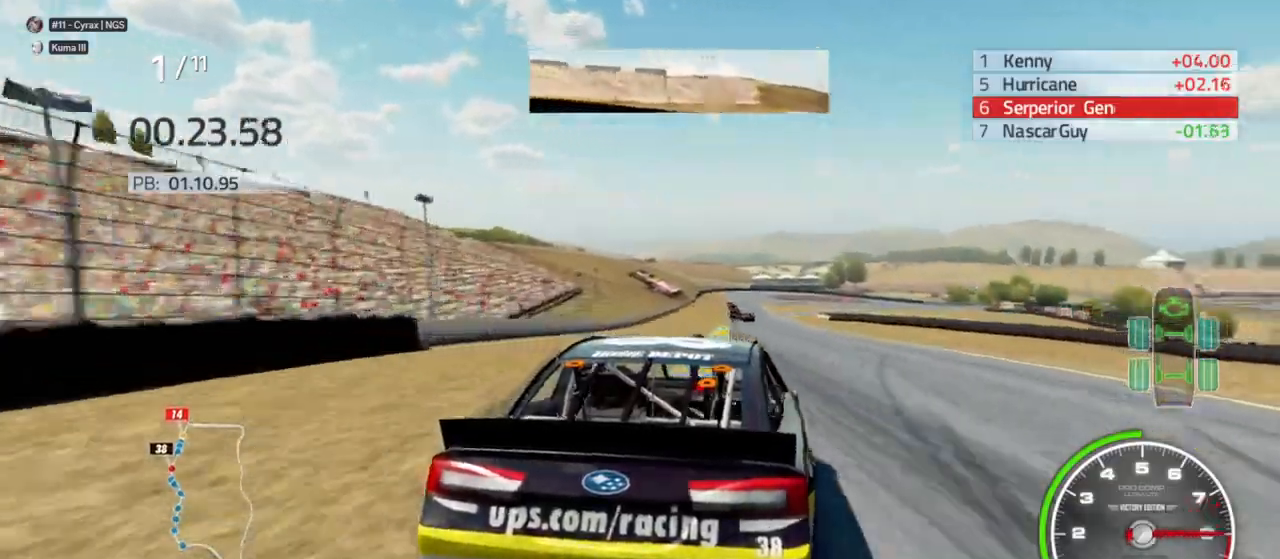
{"dt_ms": 500, "buttons": ["R2"], "left_stick": "right", "right_stick": "center", "events": [[67, "left_stick", "left"], [167, "left_stick", "center"], [333, "left_stick", "right"]]}
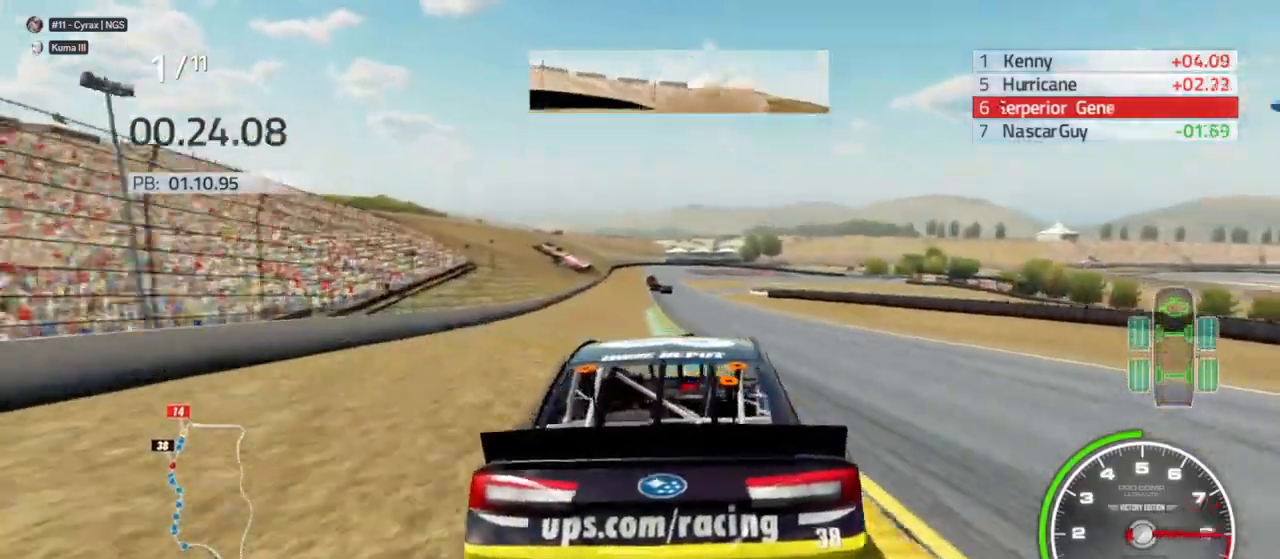
{"dt_ms": 500, "buttons": ["R2"], "left_stick": "right", "right_stick": "center", "events": [[133, "left_stick", "center"], [433, "left_stick", "right"]]}
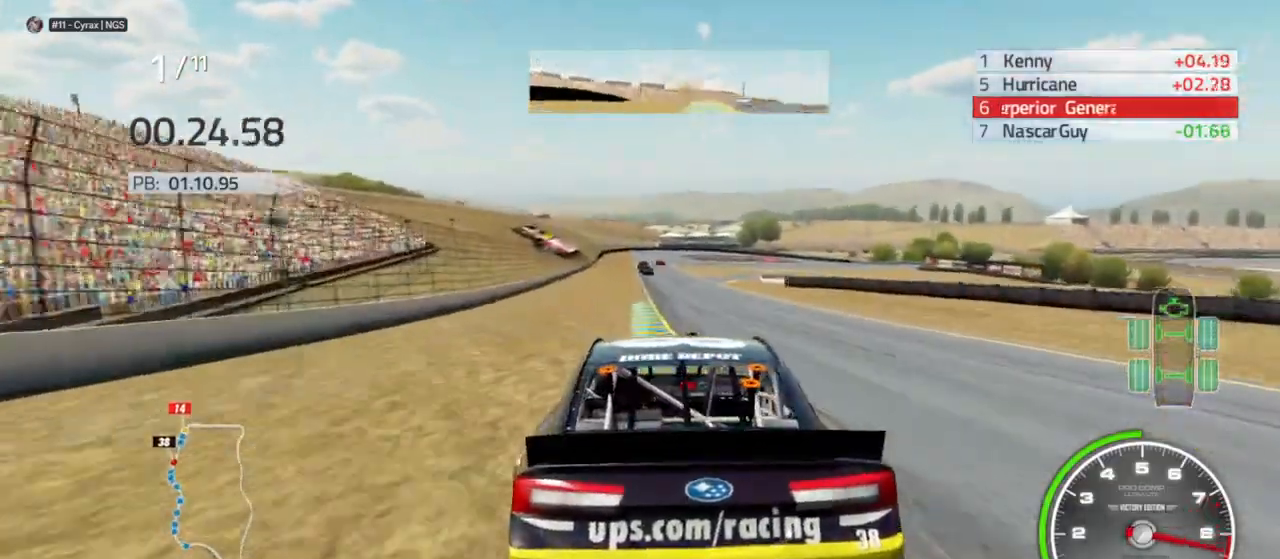
{"dt_ms": 500, "buttons": ["R2"], "left_stick": "left", "right_stick": "center", "events": [[67, "left_stick", "center"], [233, "left_stick", "right"], [367, "left_stick", "center"], [467, "left_stick", "left"]]}
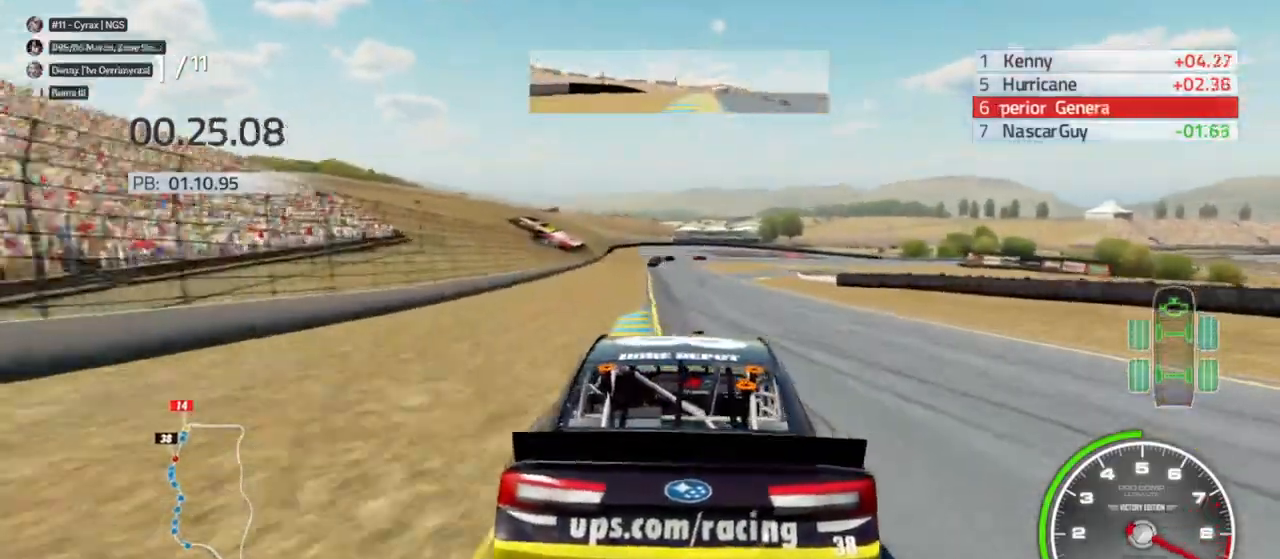
{"dt_ms": 500, "buttons": ["R2"], "left_stick": "center", "right_stick": "center", "events": [[67, "left_stick", "center"], [233, "left_stick", "left"], [367, "left_stick", "center"]]}
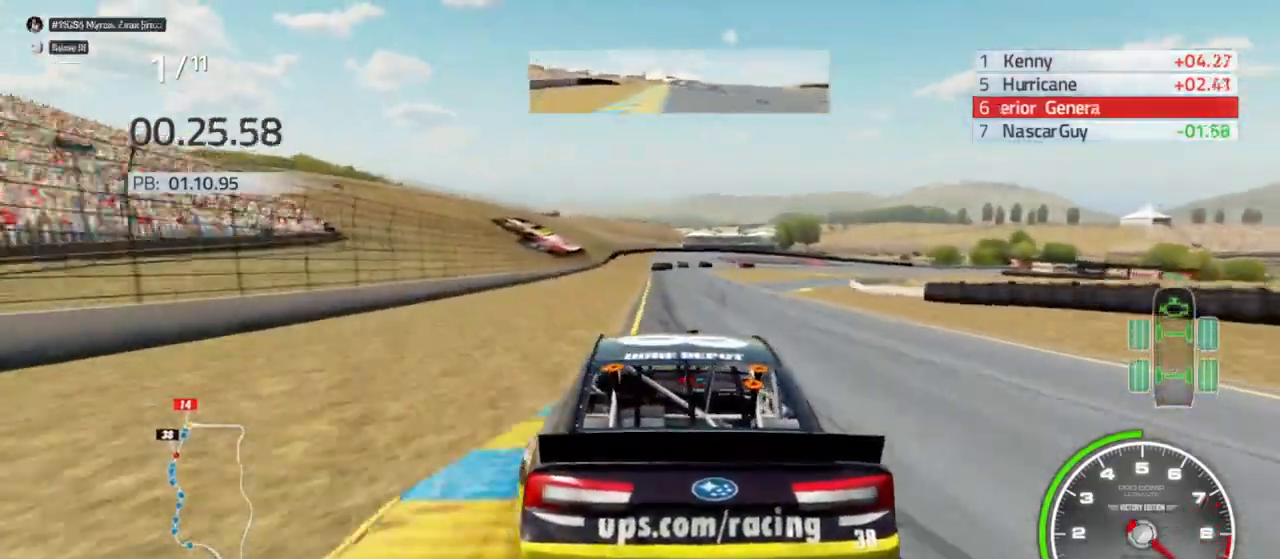
{"dt_ms": 500, "buttons": ["R2"], "left_stick": "center", "right_stick": "center", "events": [[33, "left_stick", "right"], [133, "left_stick", "center"], [300, "left_stick", "right"], [400, "left_stick", "center"]]}
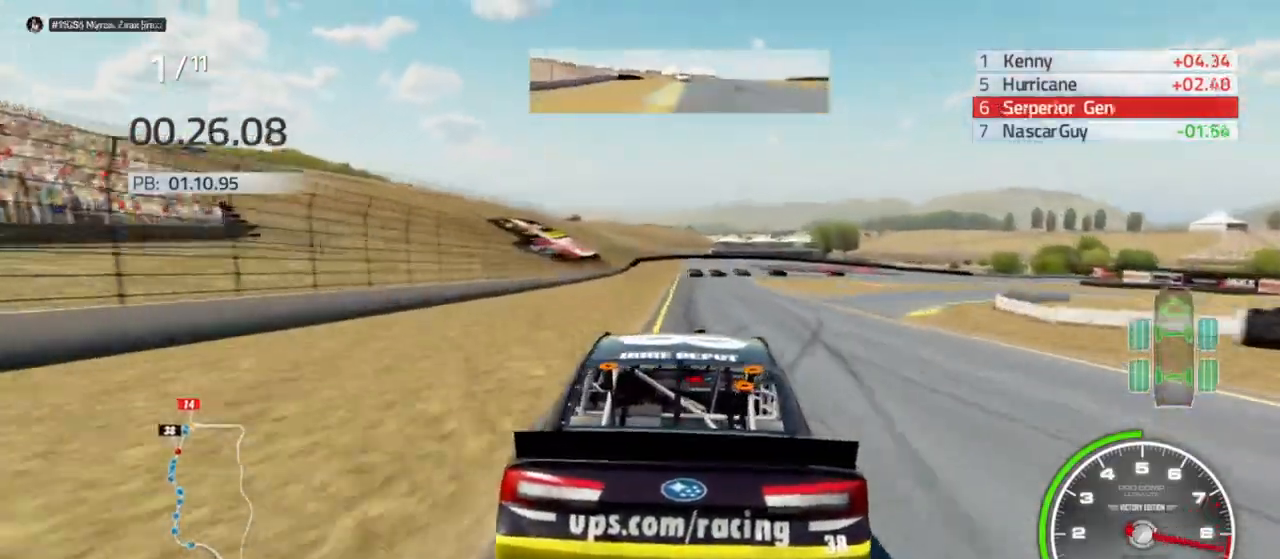
{"dt_ms": 500, "buttons": ["R2"], "left_stick": "left", "right_stick": "center", "events": [[67, "left_stick", "left"], [200, "left_stick", "center"], [467, "left_stick", "left"]]}
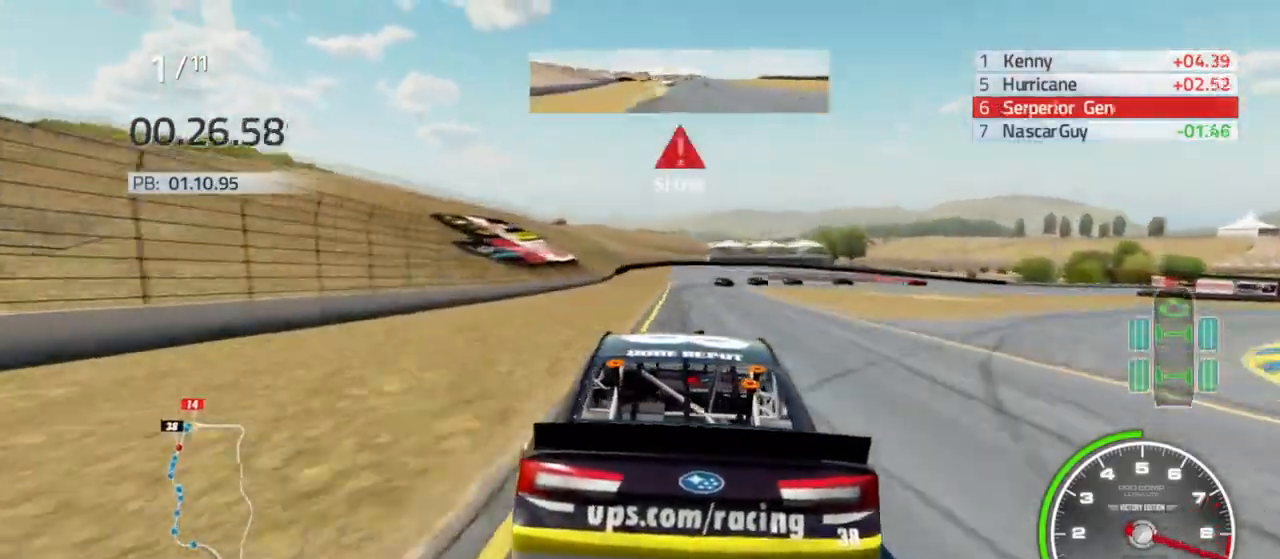
{"dt_ms": 500, "buttons": [], "left_stick": "right", "right_stick": "center", "events": [[100, "left_stick", "center"], [400, "left_stick", "right"], [500, "R2", "up"]]}
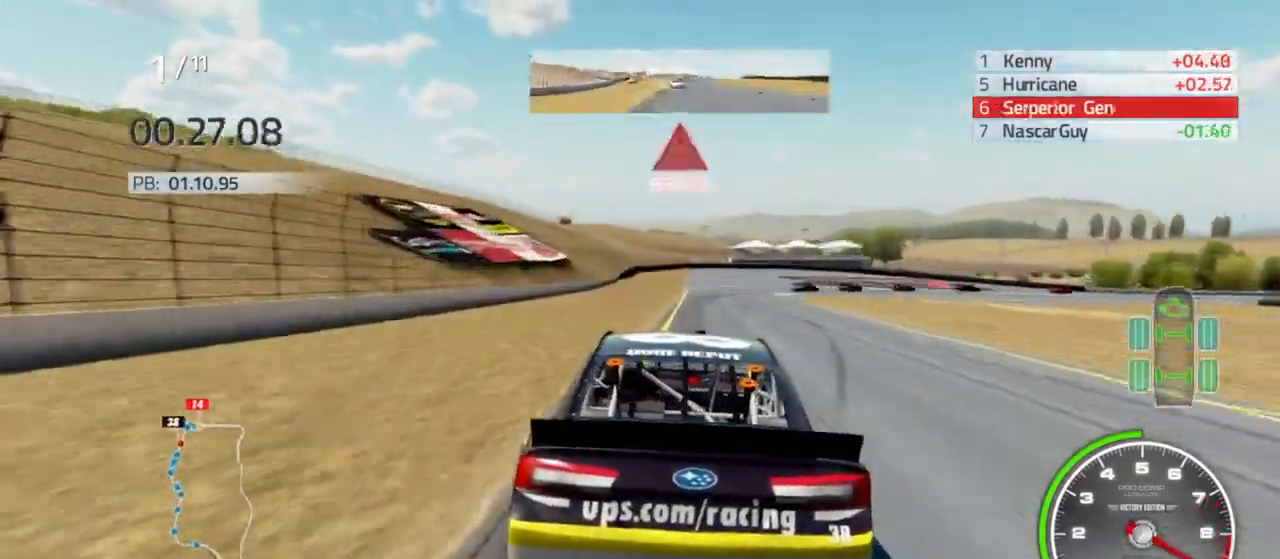
{"dt_ms": 500, "buttons": ["L2"], "left_stick": "right", "right_stick": "center", "events": [[33, "L2", "down"], [33, "left_stick", "center"], [233, "R2", "down"], [433, "left_stick", "right"], [500, "R2", "up"]]}
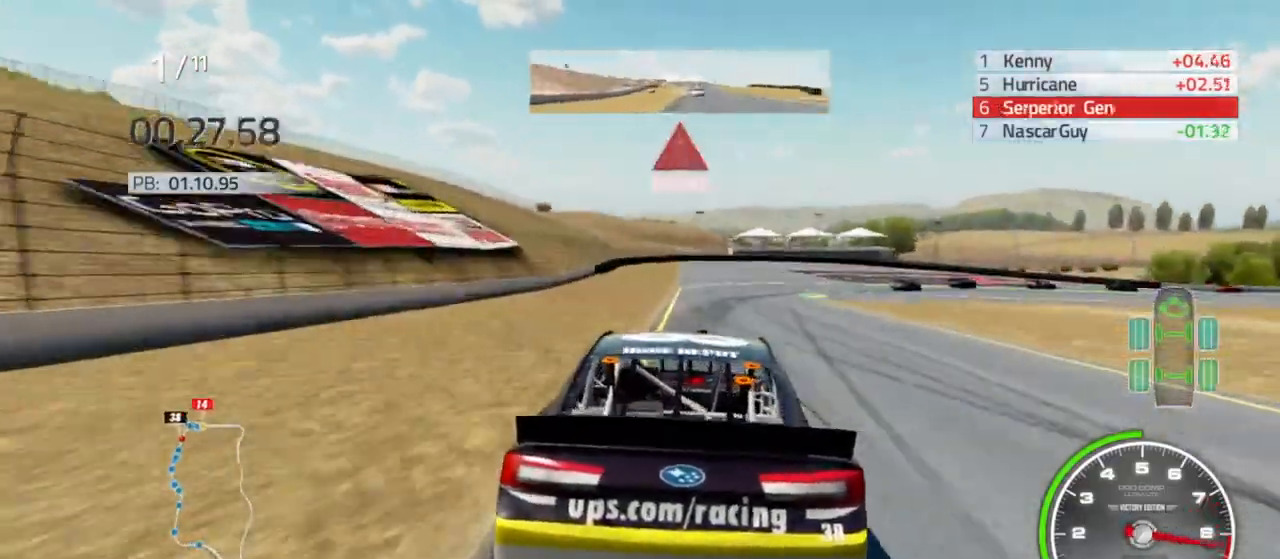
{"dt_ms": 500, "buttons": ["L2"], "left_stick": "center", "right_stick": "center", "events": [[133, "left_stick", "center"], [333, "left_stick", "right"], [500, "left_stick", "center"]]}
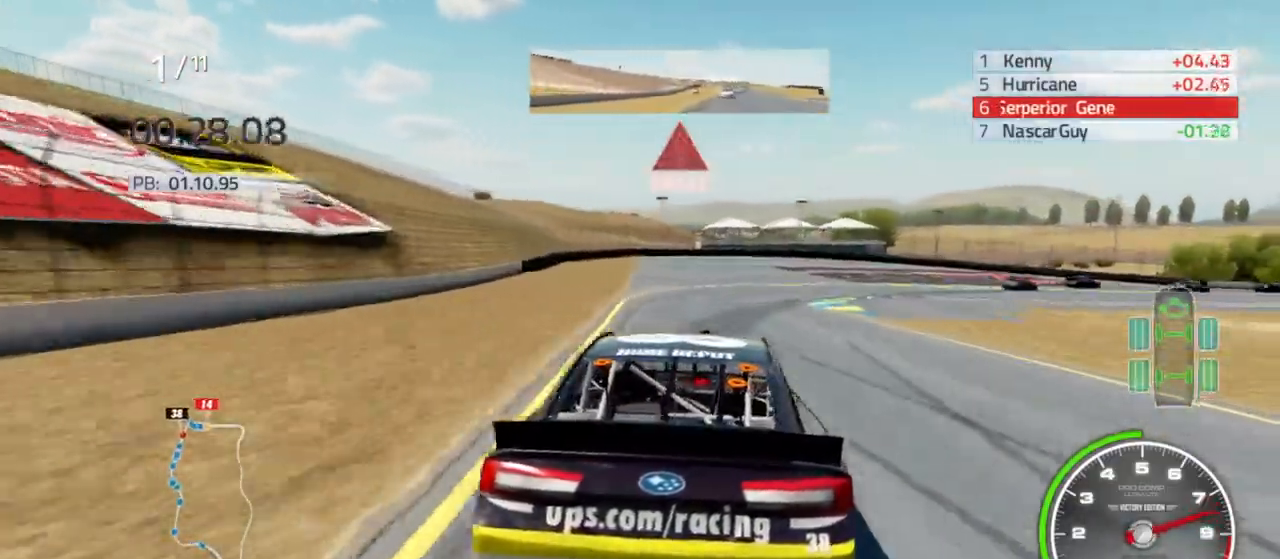
{"dt_ms": 500, "buttons": [], "left_stick": "right", "right_stick": "center", "events": [[33, "left_stick", "right"], [100, "R2", "down"], [267, "R2", "up"], [333, "R2", "down"], [467, "L2", "up"], [467, "R2", "up"]]}
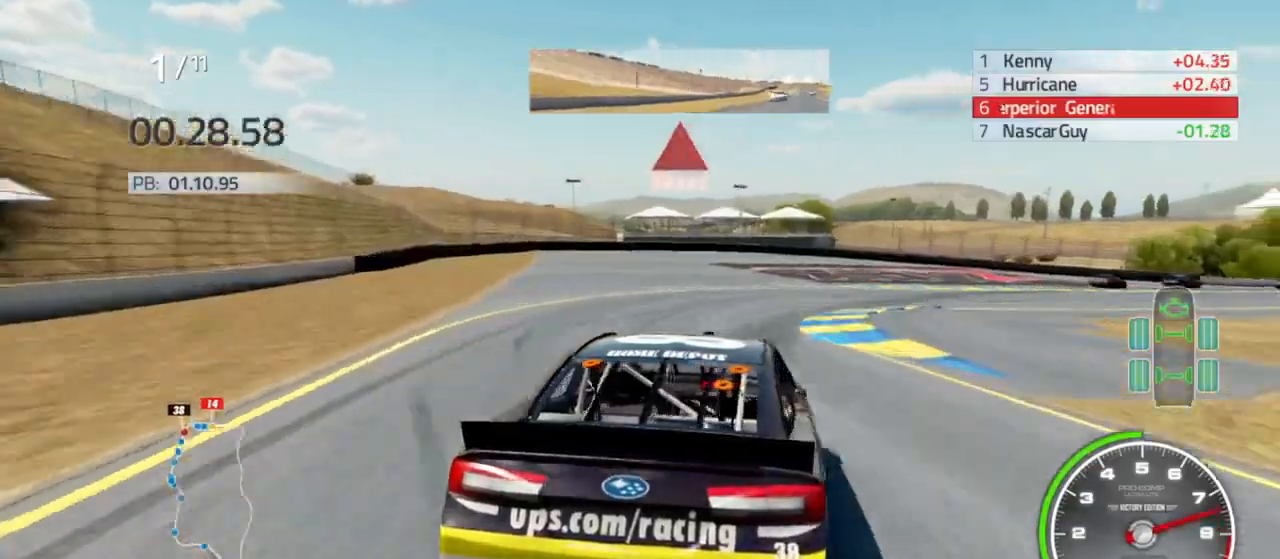
{"dt_ms": 500, "buttons": [], "left_stick": "right", "right_stick": "center", "events": []}
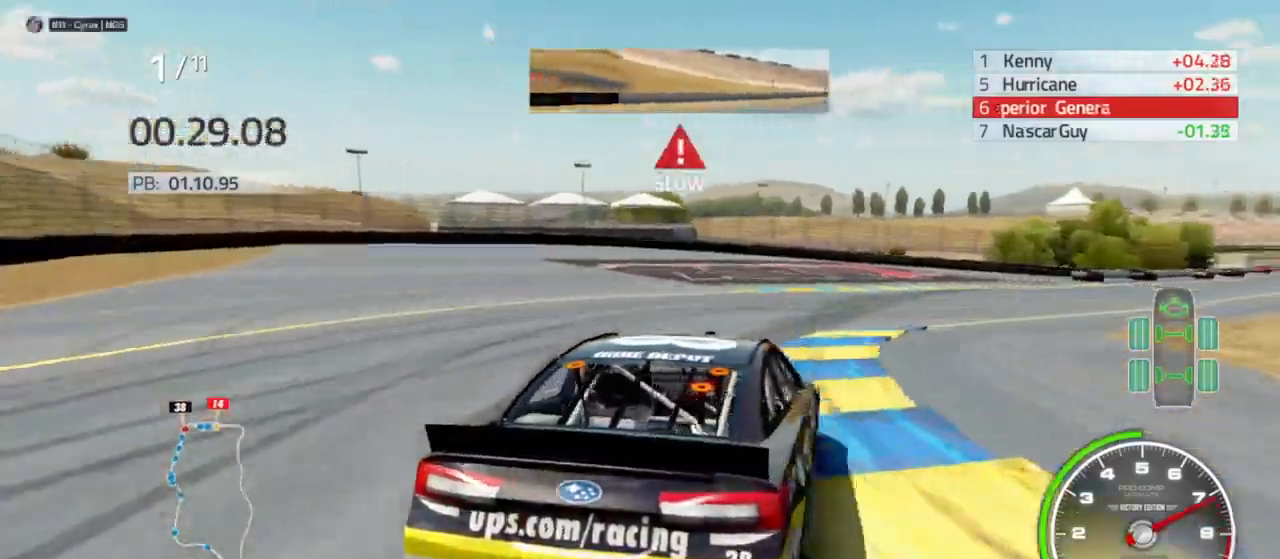
{"dt_ms": 500, "buttons": ["R2"], "left_stick": "right", "right_stick": "center", "events": [[400, "R2", "down"]]}
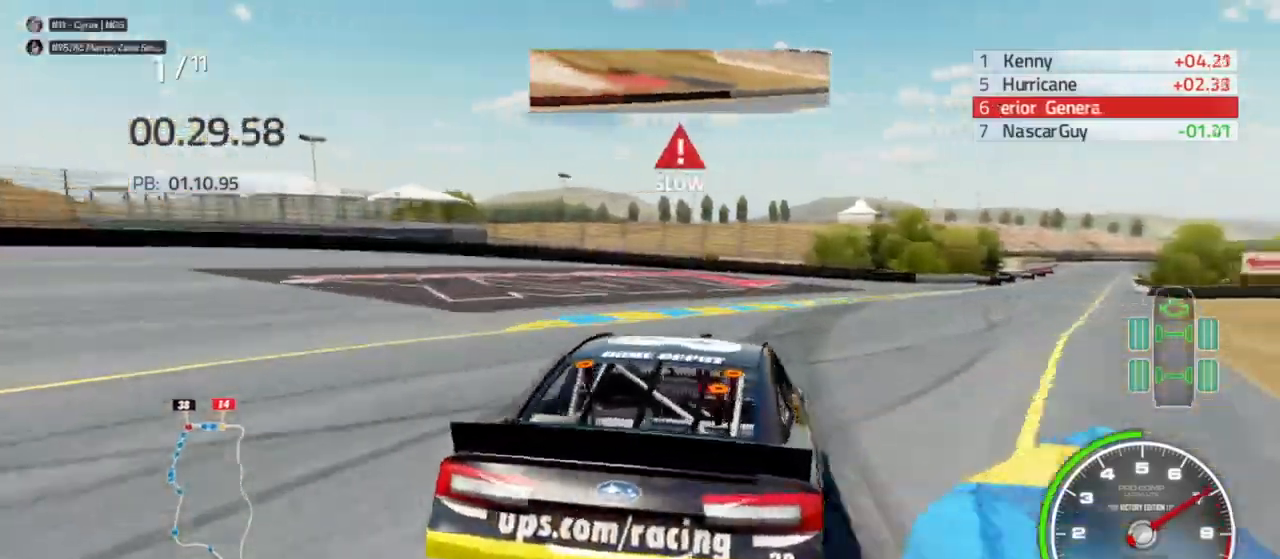
{"dt_ms": 500, "buttons": ["R2"], "left_stick": "right", "right_stick": "center", "events": []}
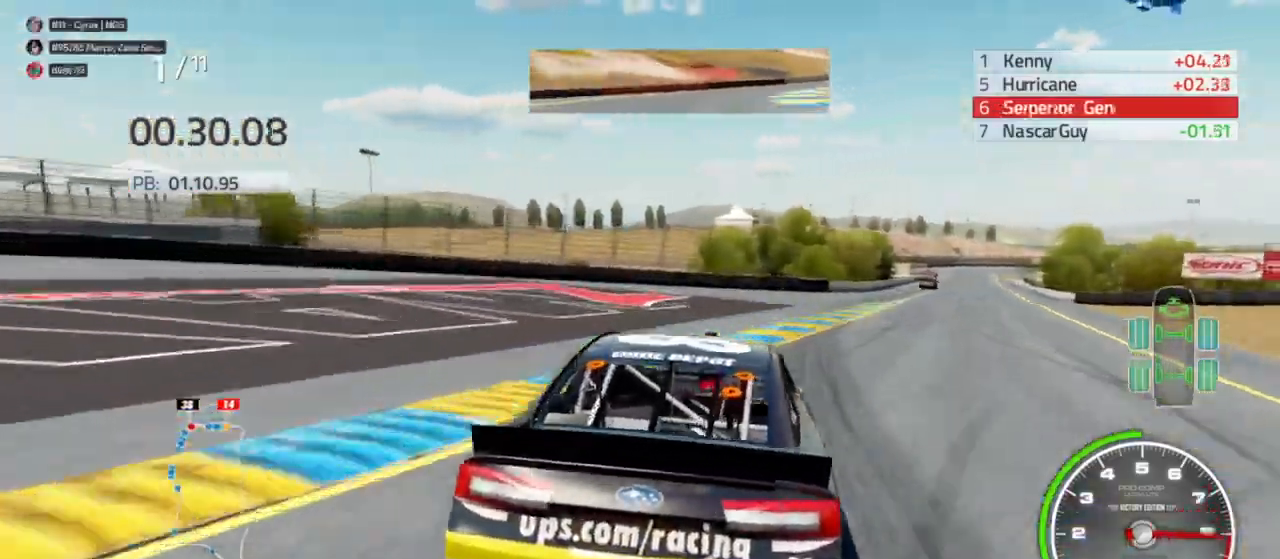
{"dt_ms": 500, "buttons": ["R2"], "left_stick": "right", "right_stick": "center", "events": [[300, "left_stick", "center"], [367, "left_stick", "right"]]}
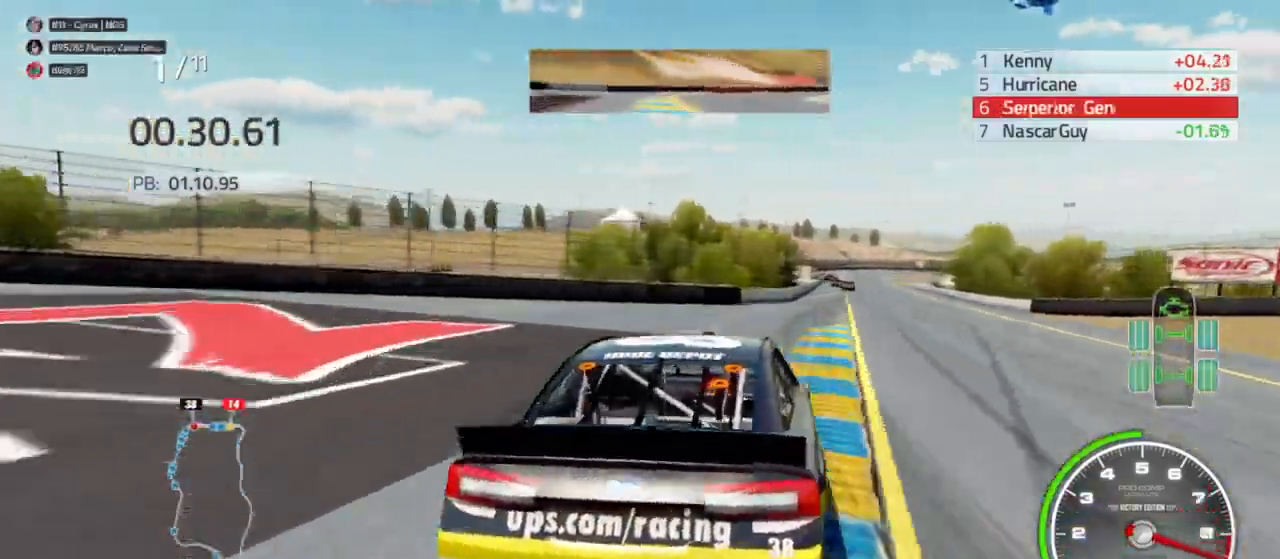
{"dt_ms": 500, "buttons": ["R2"], "left_stick": "center", "right_stick": "center", "events": [[367, "left_stick", "left"], [500, "left_stick", "center"]]}
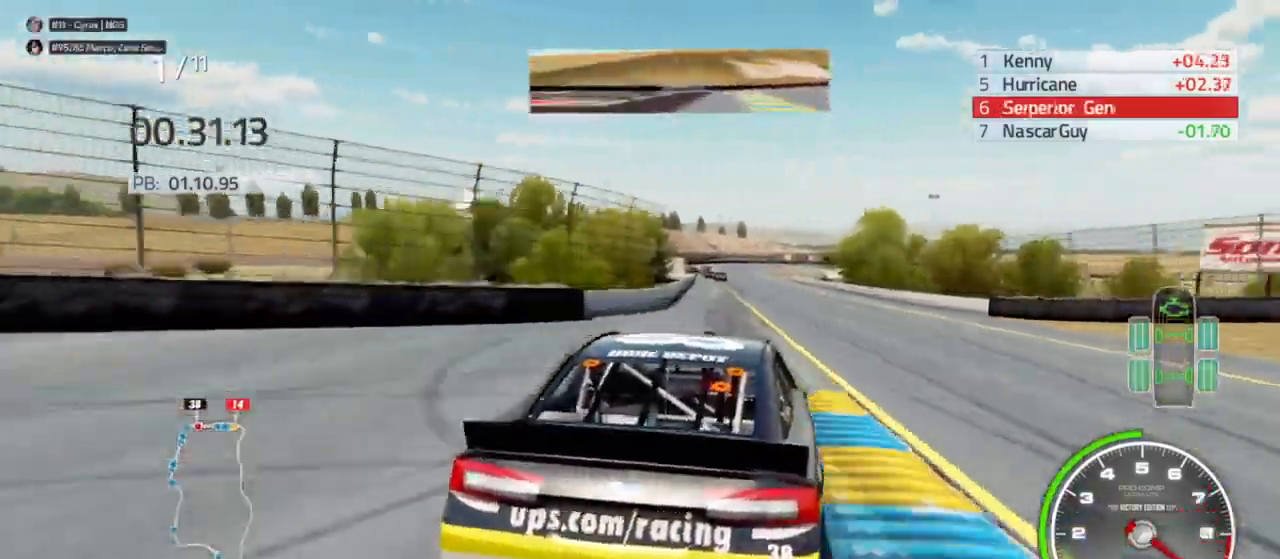
{"dt_ms": 500, "buttons": ["R2"], "left_stick": "left", "right_stick": "center", "events": [[167, "left_stick", "left"], [267, "left_stick", "center"], [400, "left_stick", "left"]]}